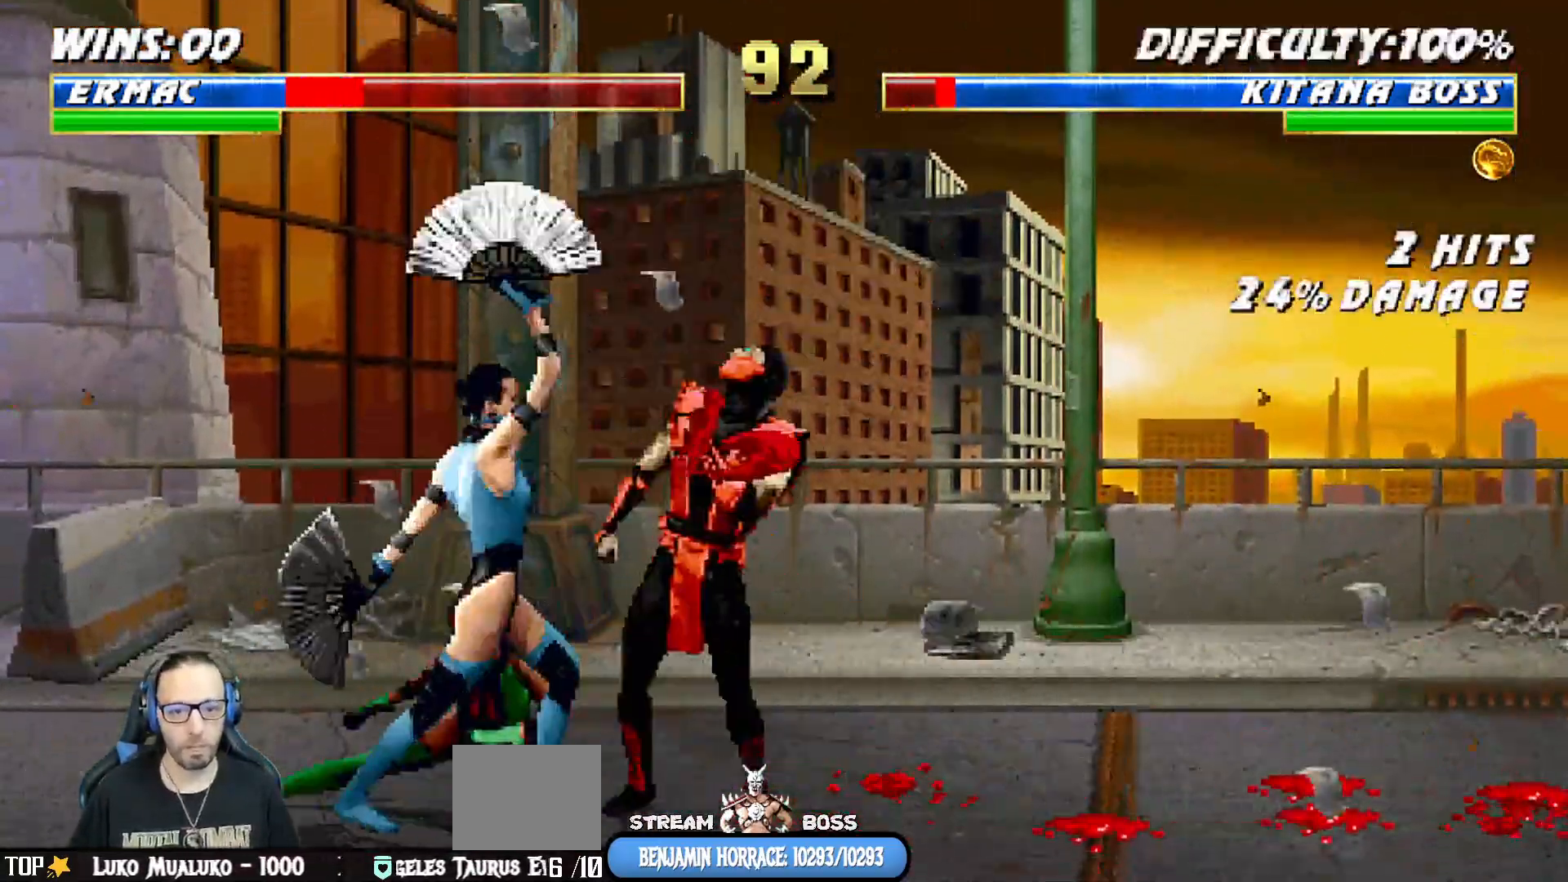
Gameplay with a controller (PlayStation layout); each line is a JSON object with the inputs held at the frame after it (dt_ms = milliseconds from this image to that frame). "events" lists button and stick changes between this image and that frame as [ms after this image, input, new state], when the widget could be followed in between.
{"dt_ms": 500, "buttons": ["L1", "R1", "DPAD_DOWN", "DPAD_RIGHT"], "left_stick": "center", "right_stick": "center", "events": [[17, "DPAD_DOWN", "down"], [17, "TRIANGLE", "down"], [33, "CIRCLE", "down"], [33, "DPAD_RIGHT", "up"], [67, "TRIANGLE", "up"], [83, "R1", "down"], [117, "CIRCLE", "up"], [133, "DPAD_RIGHT", "down"]]}
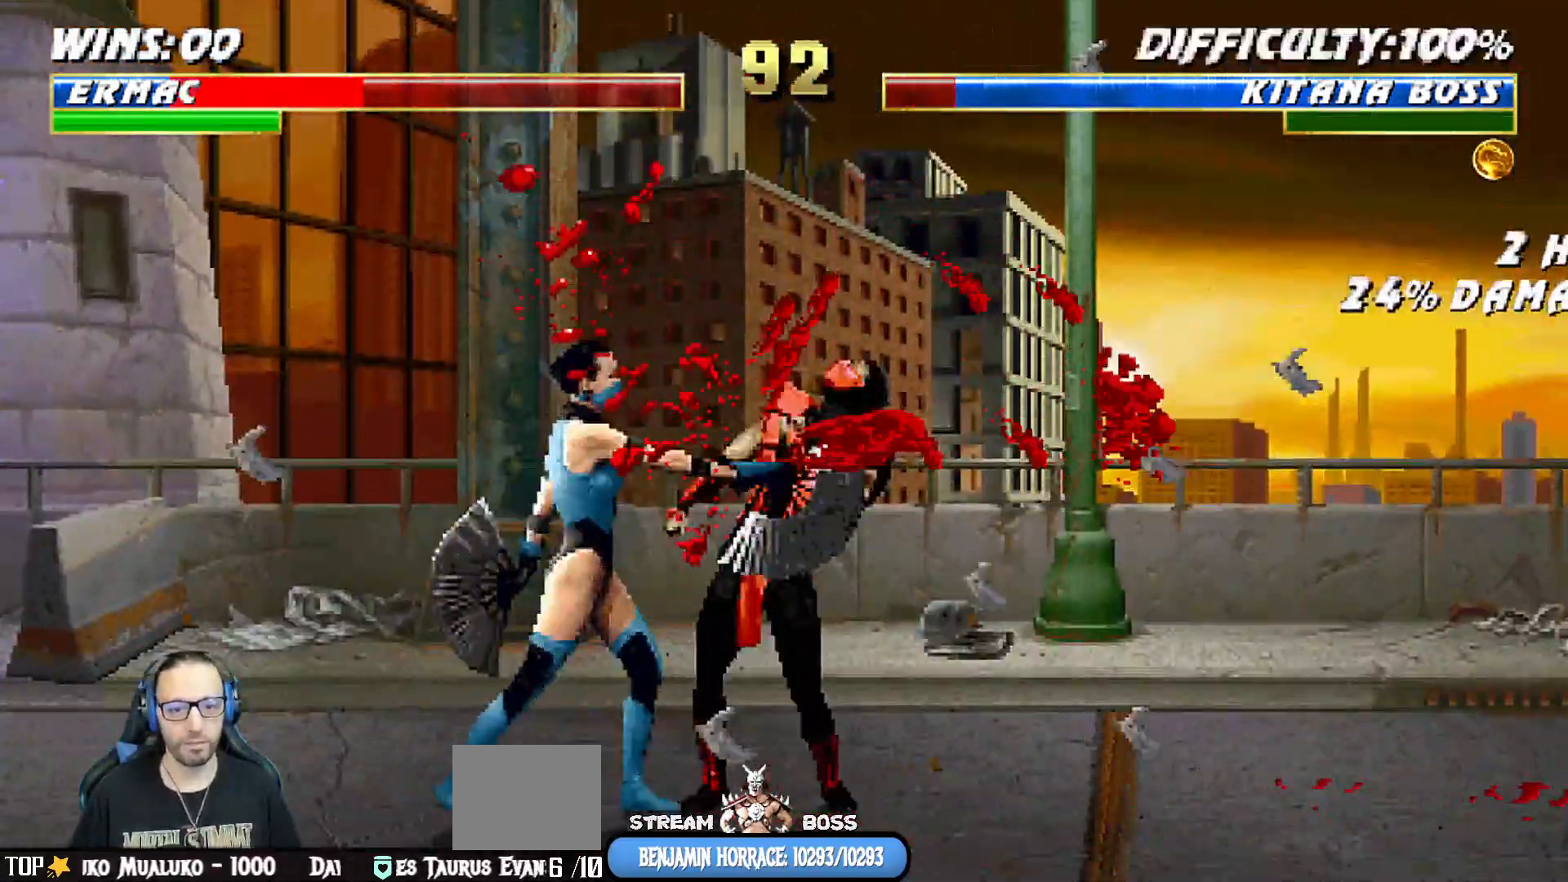
{"dt_ms": 500, "buttons": ["L1", "R1", "DPAD_DOWN", "DPAD_RIGHT"], "left_stick": "center", "right_stick": "center"}
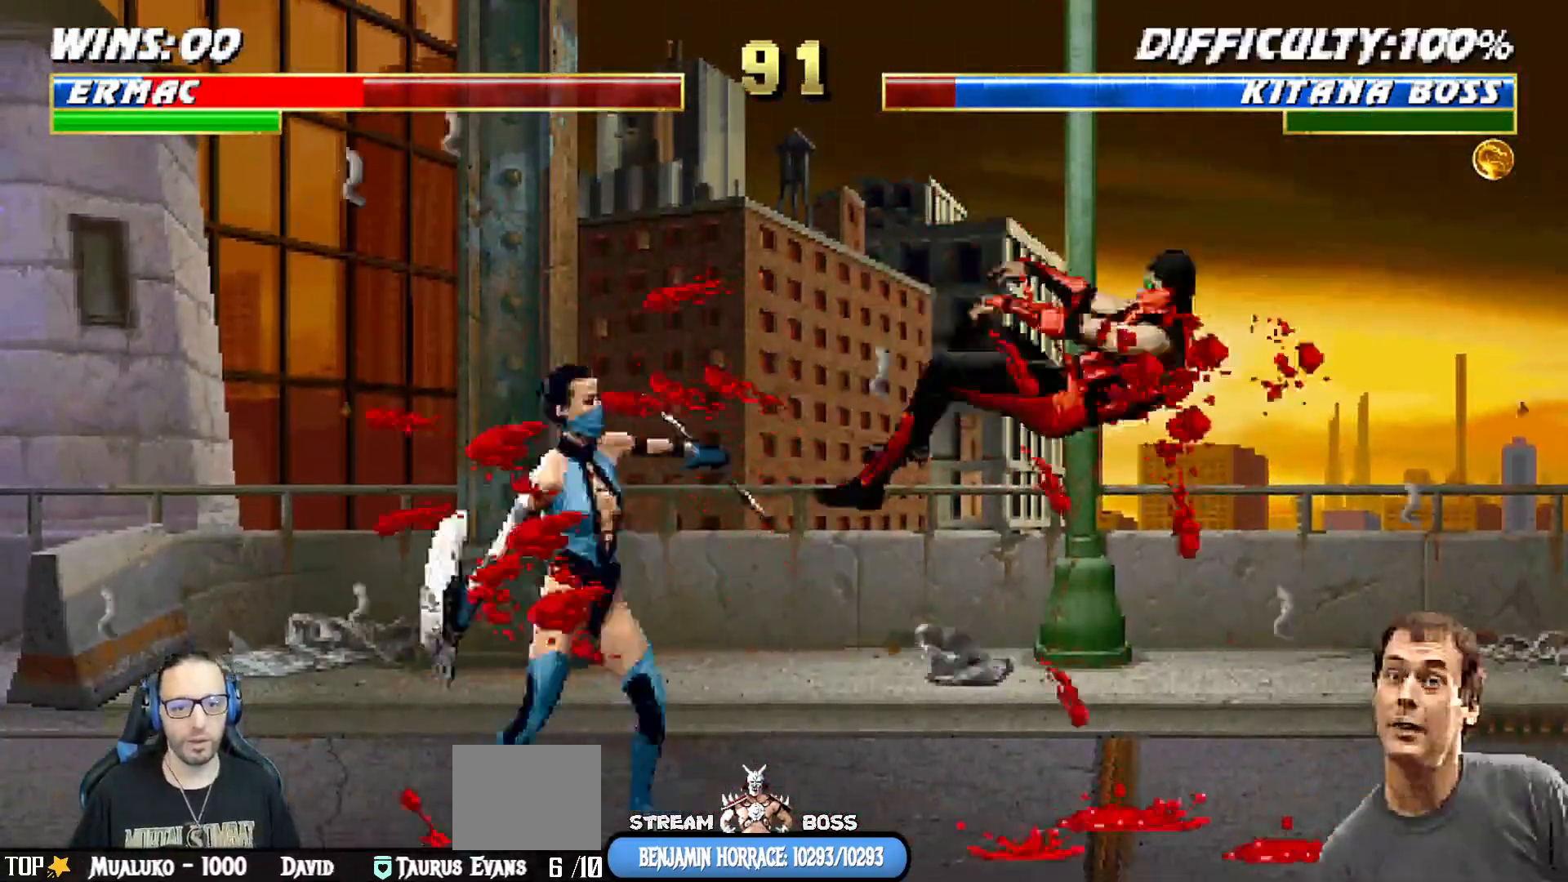
{"dt_ms": 500, "buttons": ["L1", "R1", "DPAD_DOWN", "DPAD_RIGHT"], "left_stick": "center", "right_stick": "center", "events": []}
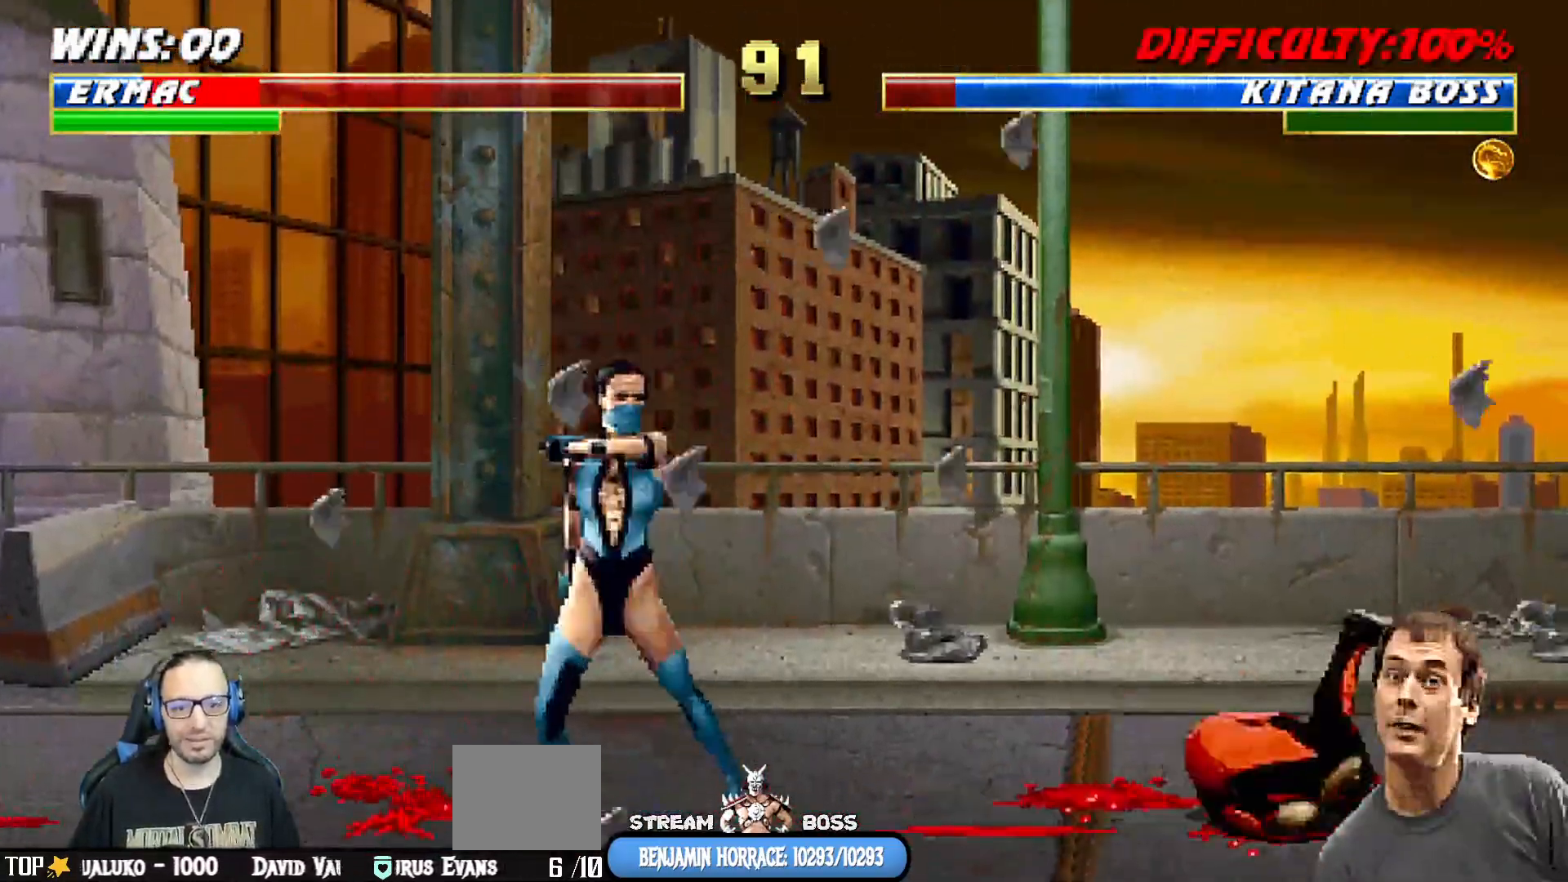
{"dt_ms": 500, "buttons": ["L1", "DPAD_UP", "DPAD_RIGHT"], "left_stick": "center", "right_stick": "center", "events": [[367, "DPAD_DOWN", "up"], [417, "DPAD_RIGHT", "up"], [467, "DPAD_RIGHT", "down"], [467, "DPAD_UP", "down"], [483, "R1", "up"]]}
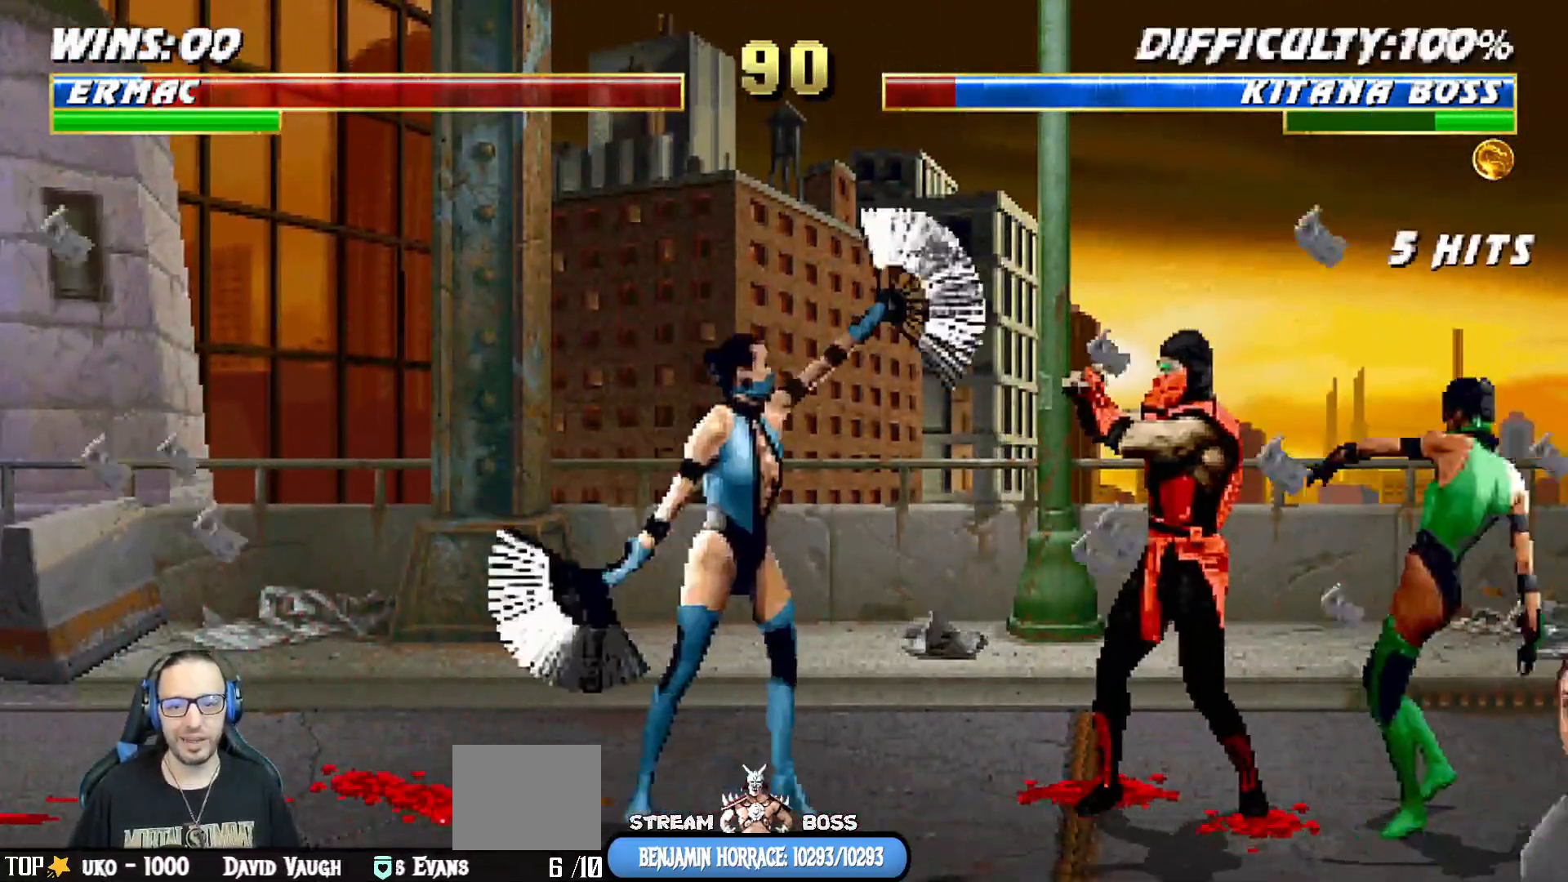
{"dt_ms": 500, "buttons": ["L1", "DPAD_UP", "DPAD_RIGHT"], "left_stick": "center", "right_stick": "center", "events": [[150, "TRIANGLE", "down"], [267, "TRIANGLE", "up"], [350, "TRIANGLE", "down"], [483, "TRIANGLE", "up"]]}
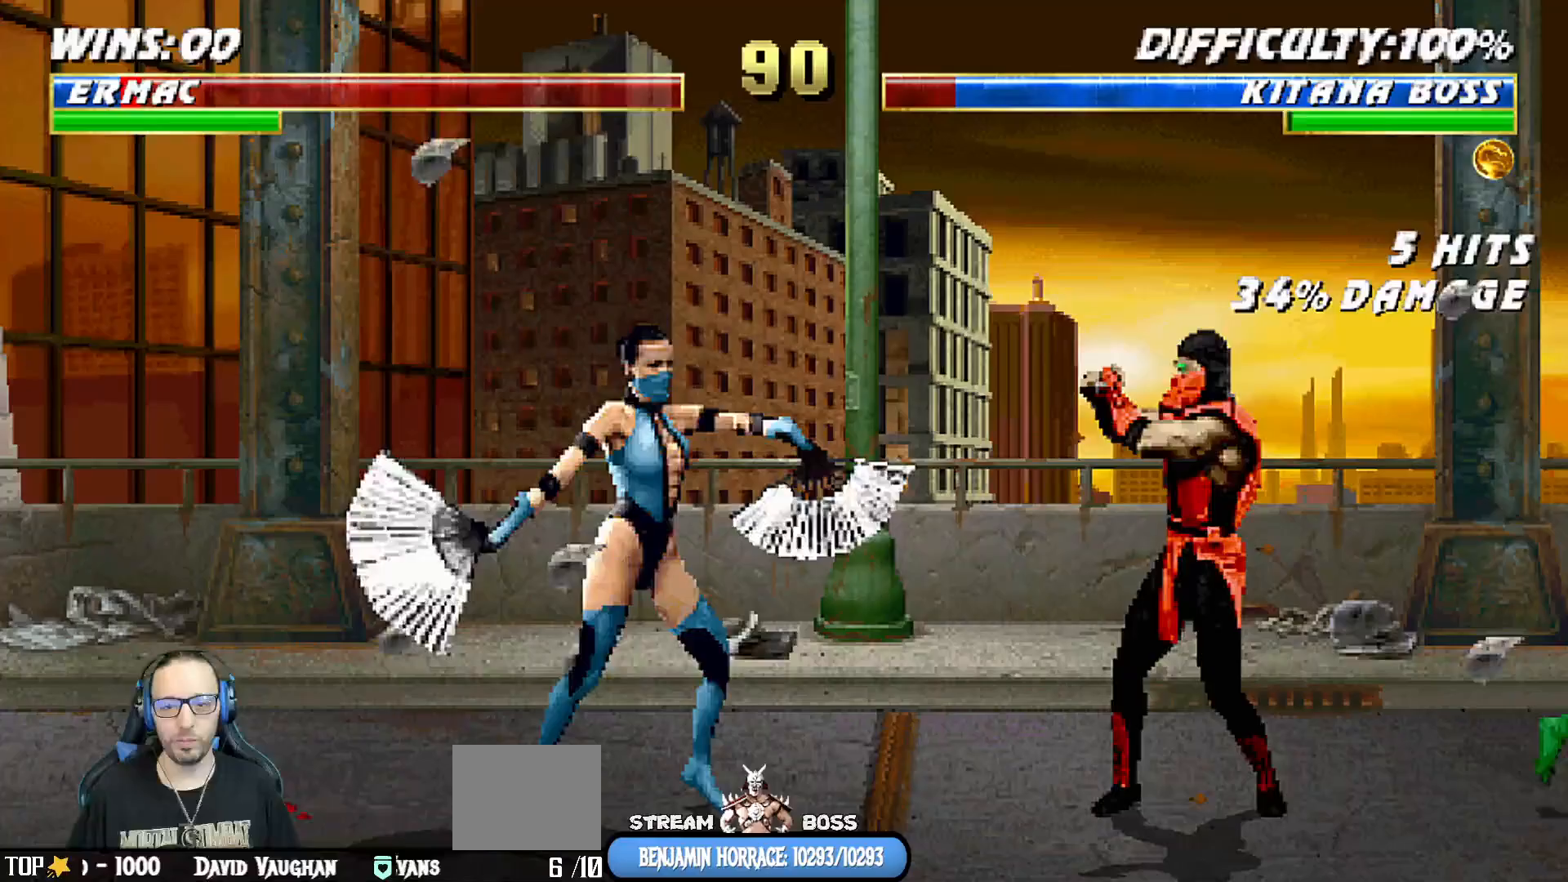
{"dt_ms": 500, "buttons": [], "left_stick": "center", "right_stick": "center"}
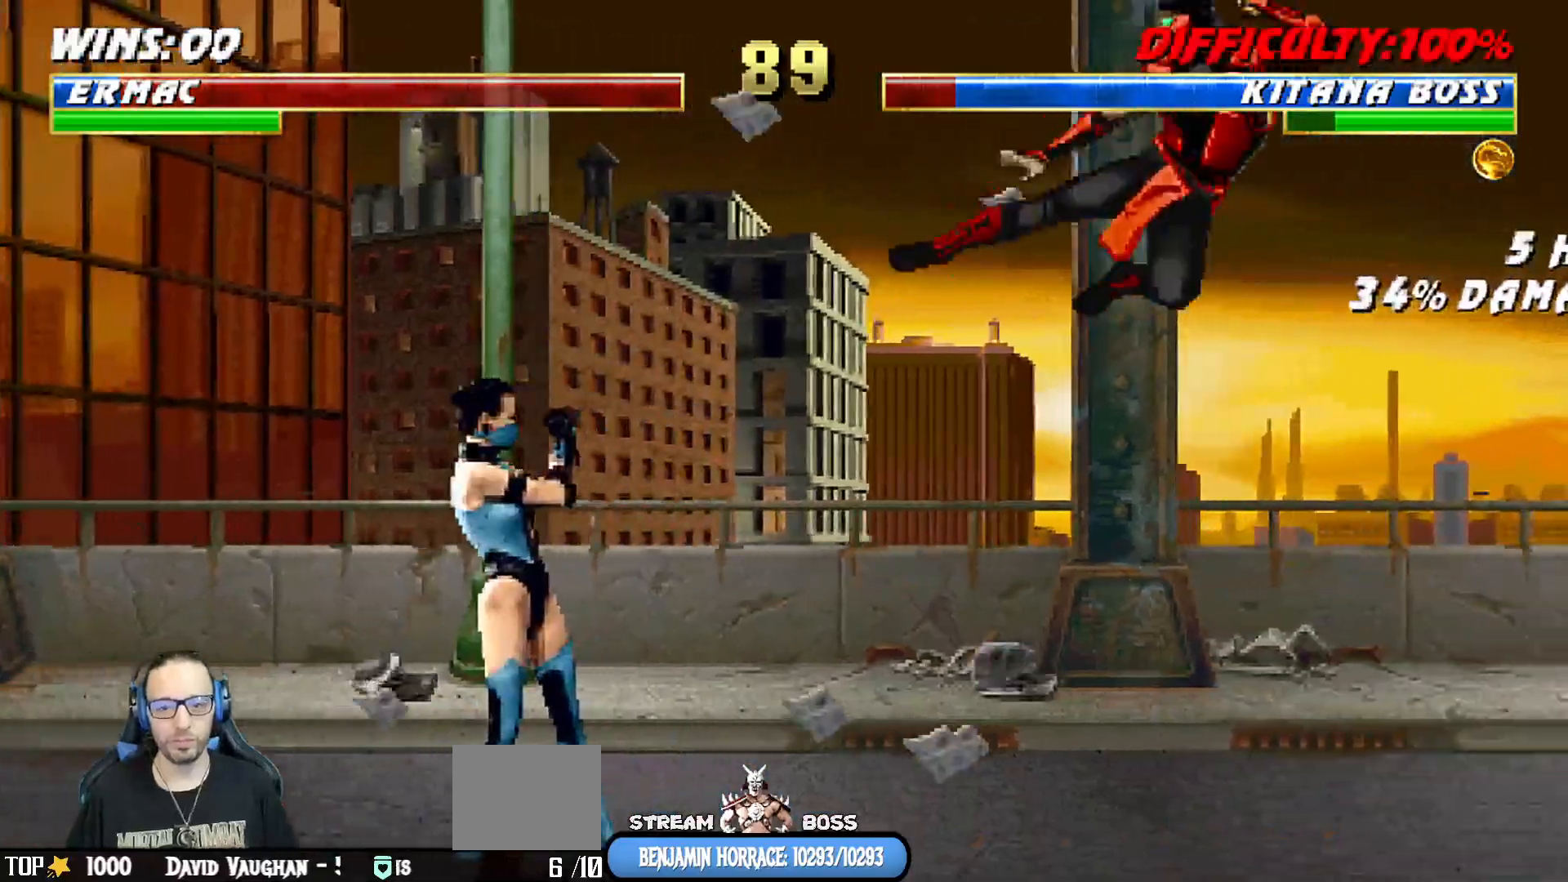
{"dt_ms": 500, "buttons": ["L1", "DPAD_UP", "DPAD_LEFT"], "left_stick": "center", "right_stick": "center", "events": [[17, "DPAD_RIGHT", "down"], [217, "DPAD_RIGHT", "up"], [400, "DPAD_LEFT", "down"], [400, "L1", "down"], [417, "DPAD_UP", "down"]]}
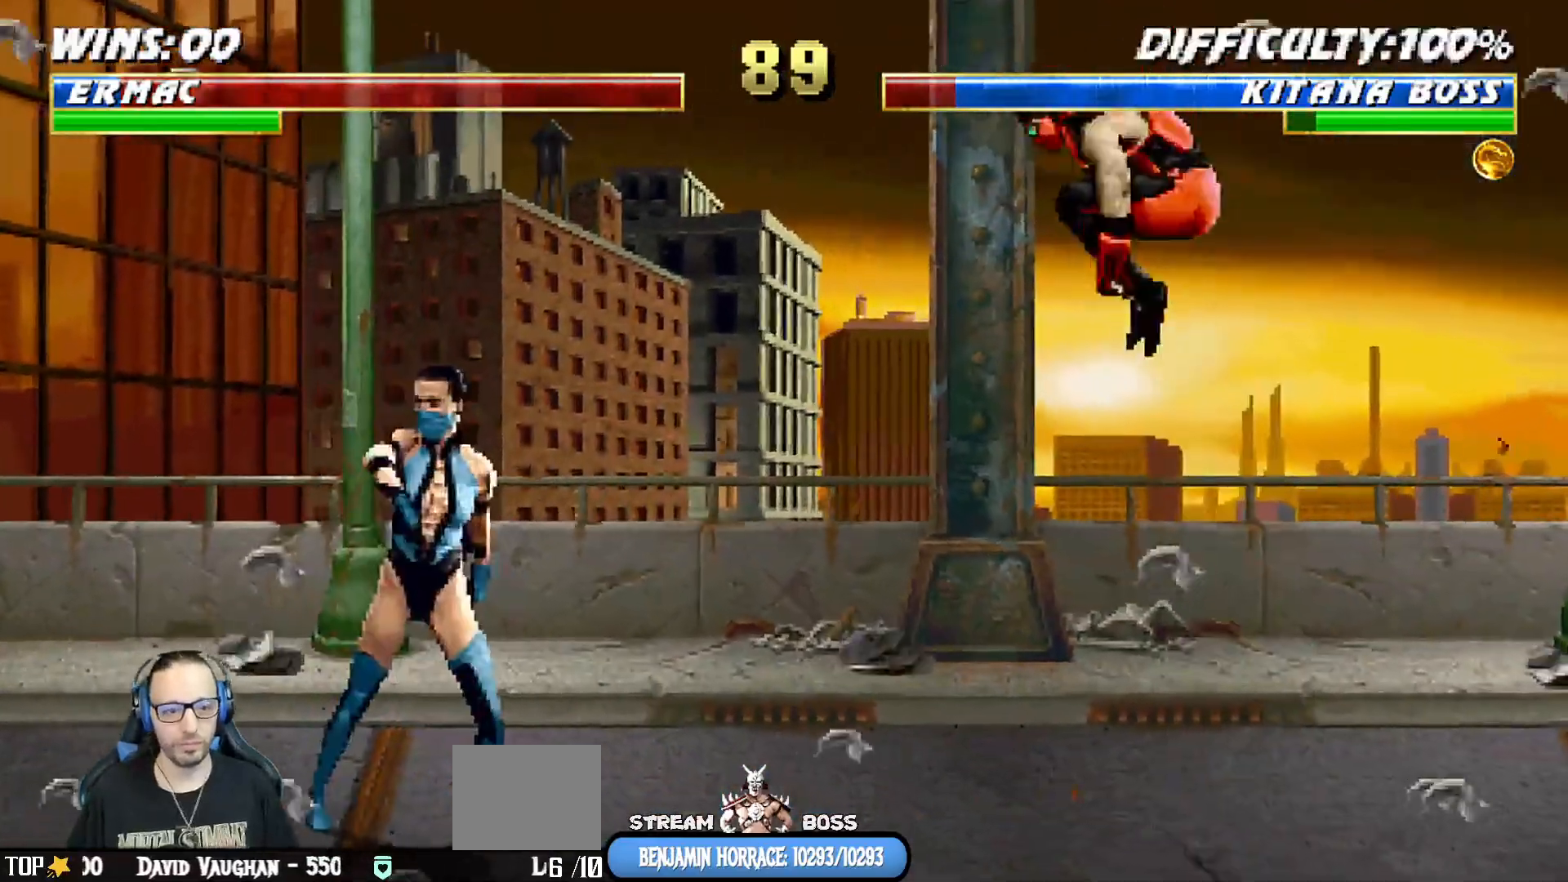
{"dt_ms": 500, "buttons": ["SQUARE", "L1"], "left_stick": "center", "right_stick": "center", "events": [[283, "SQUARE", "down"], [317, "DPAD_LEFT", "up"], [333, "DPAD_UP", "up"], [367, "SQUARE", "up"], [467, "SQUARE", "down"]]}
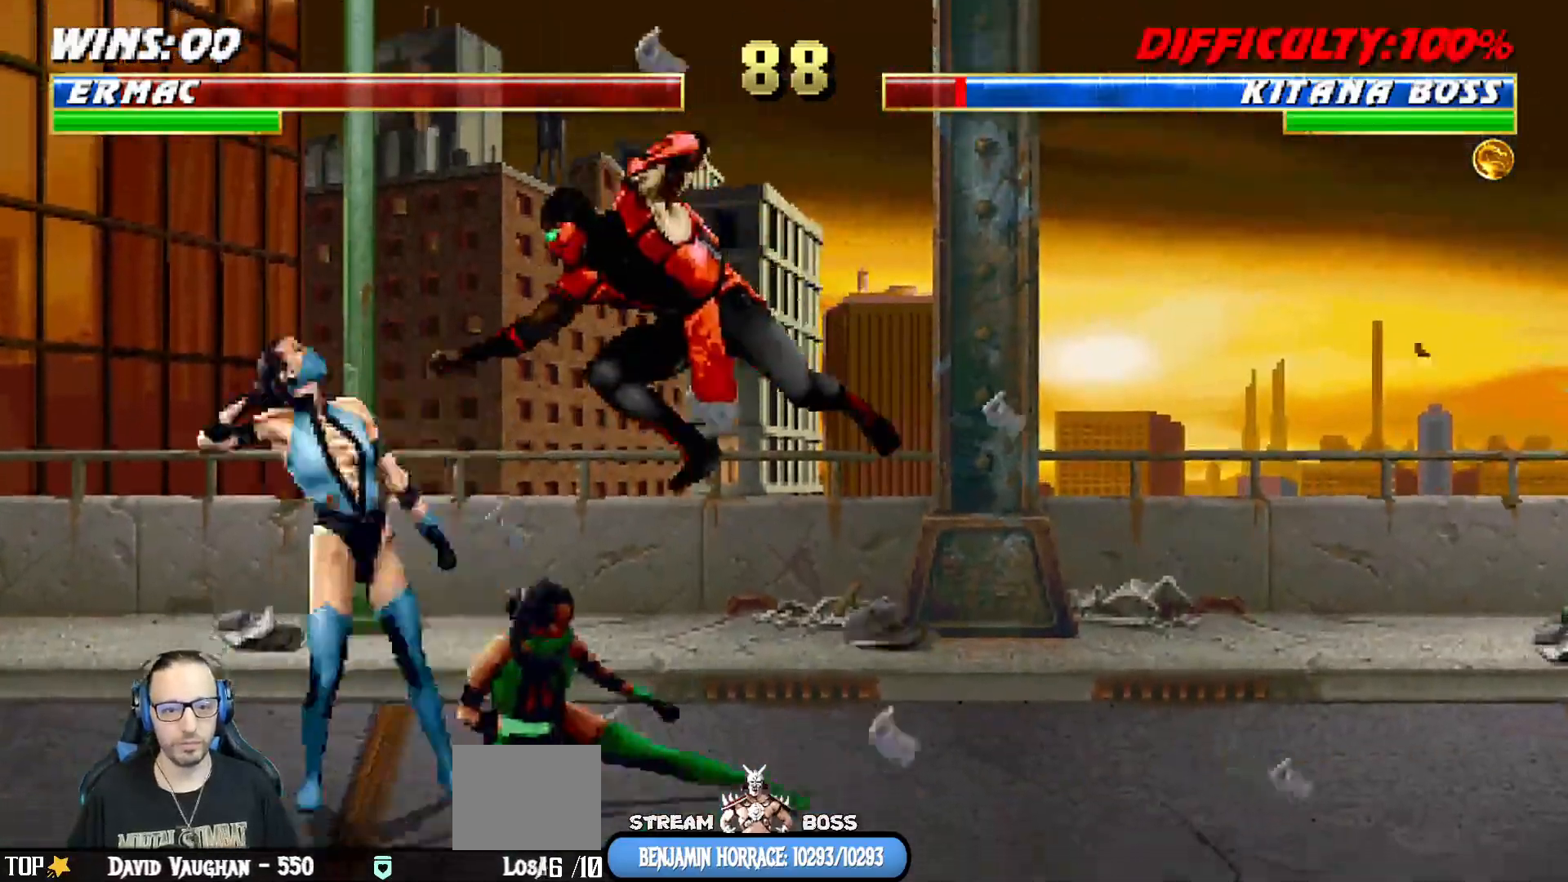
{"dt_ms": 500, "buttons": ["CIRCLE", "TRIANGLE", "L1", "DPAD_RIGHT"], "left_stick": "center", "right_stick": "center", "events": [[150, "DPAD_RIGHT", "down"], [267, "CROSS", "down"], [267, "SQUARE", "up"], [433, "CROSS", "up"], [467, "TRIANGLE", "down"], [500, "CIRCLE", "down"]]}
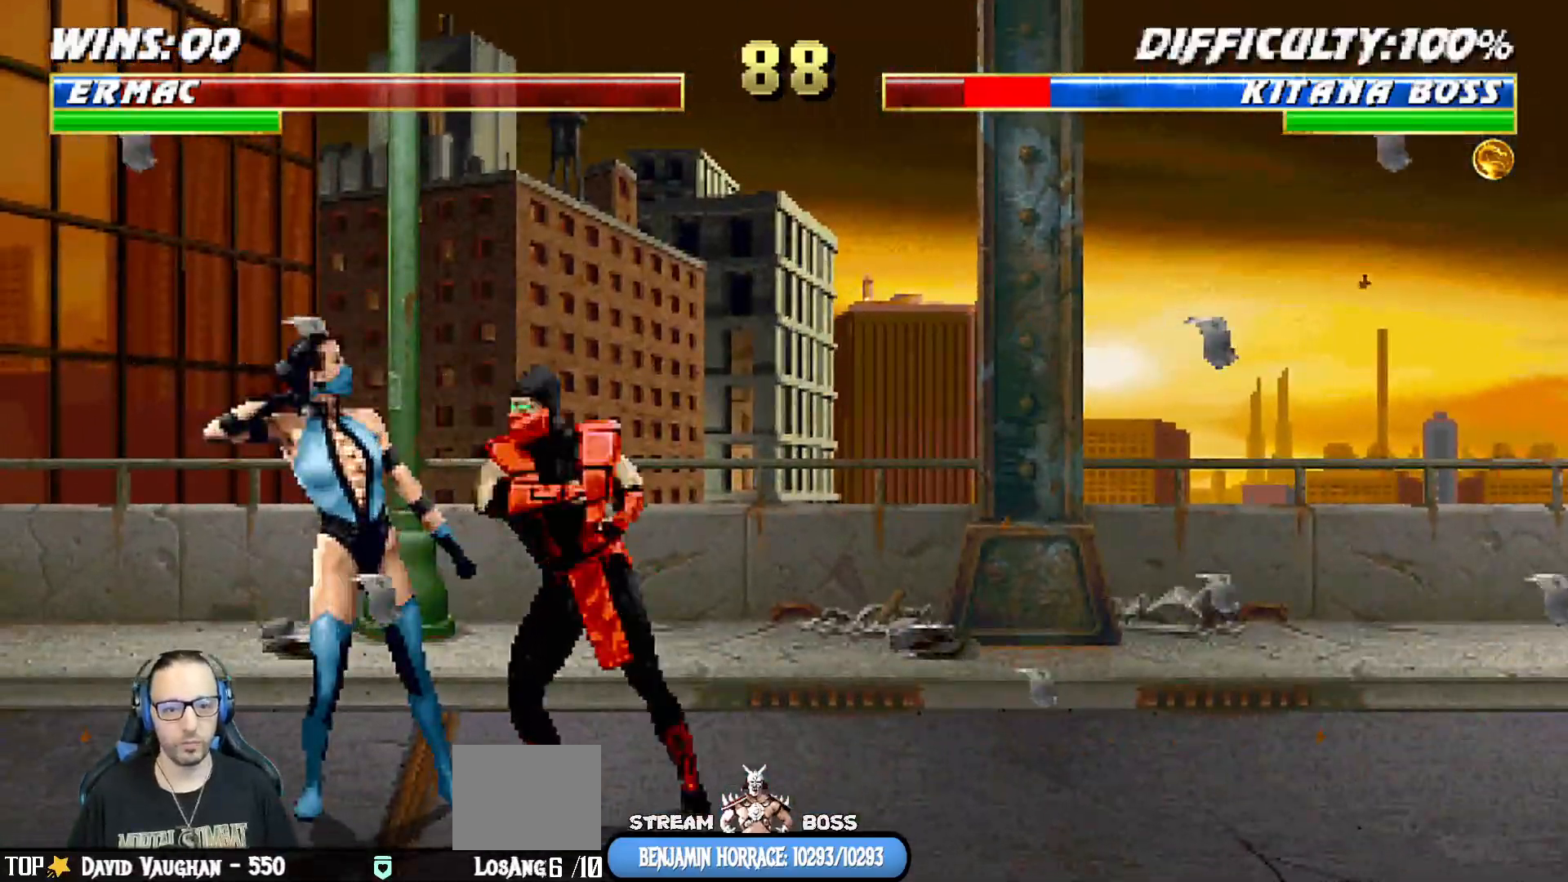
{"dt_ms": 1000, "buttons": [], "left_stick": "center", "right_stick": "center"}
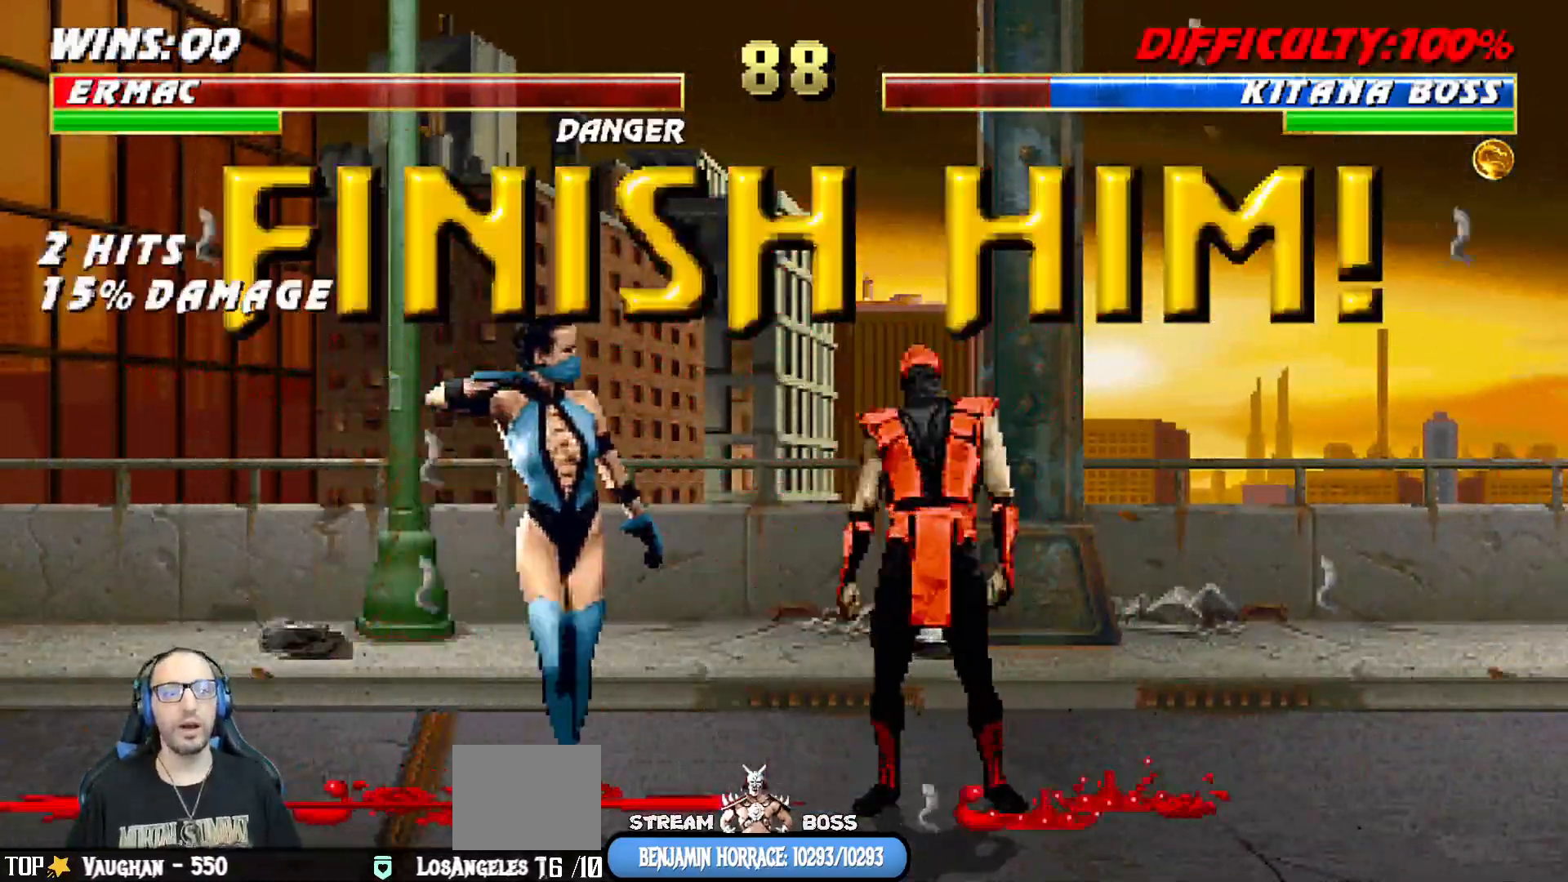
{"dt_ms": 500, "buttons": ["CROSS"], "left_stick": "center", "right_stick": "center", "events": [[133, "CROSS", "down"], [283, "CROSS", "up"], [383, "CROSS", "down"]]}
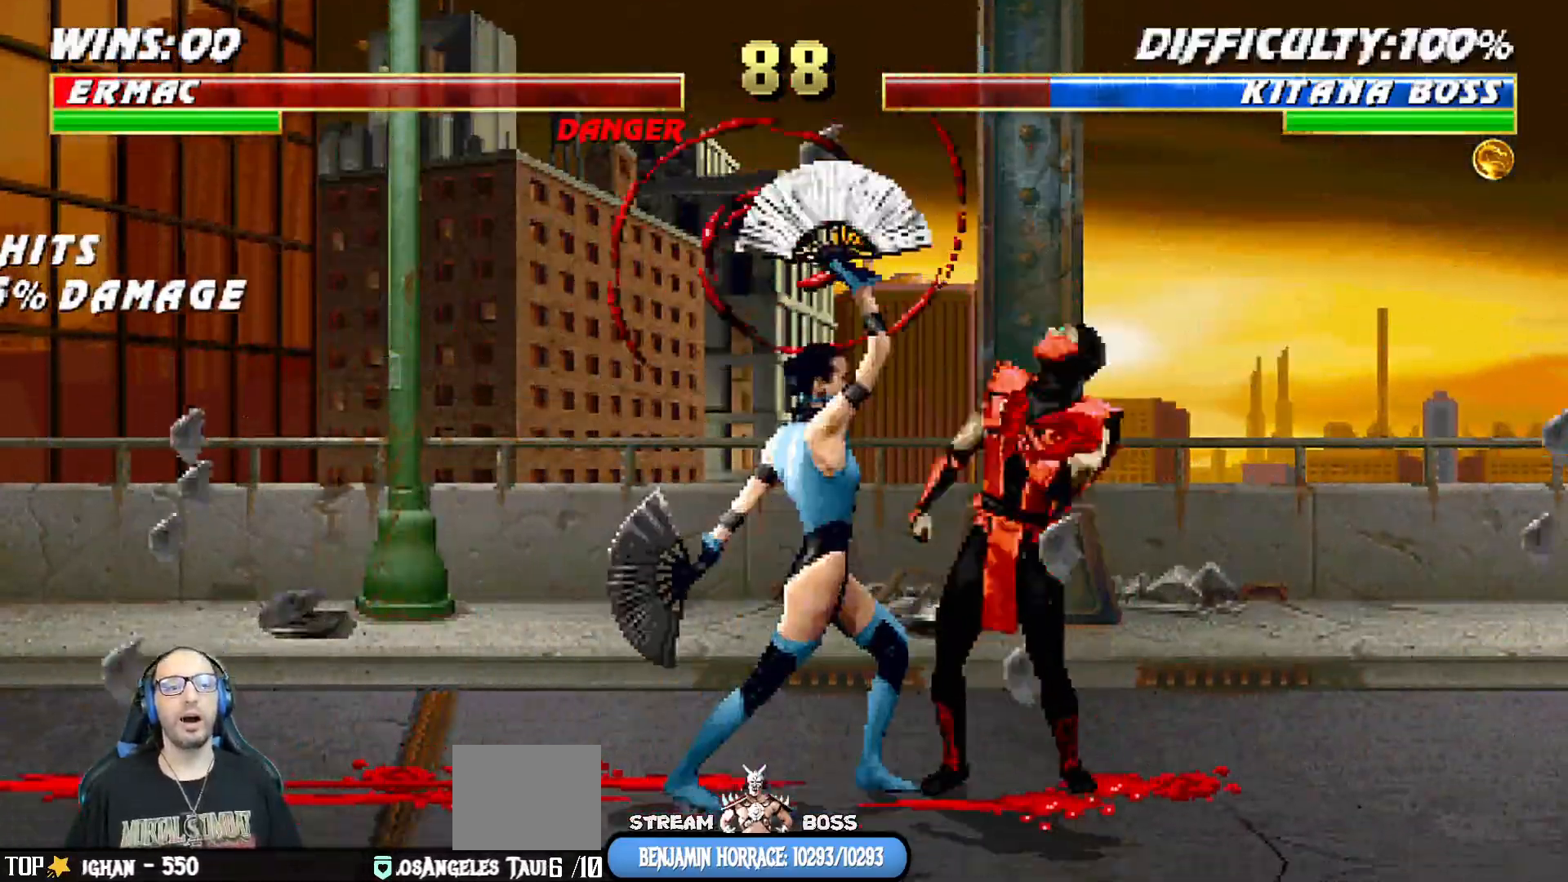
{"dt_ms": 500, "buttons": [], "left_stick": "center", "right_stick": "center"}
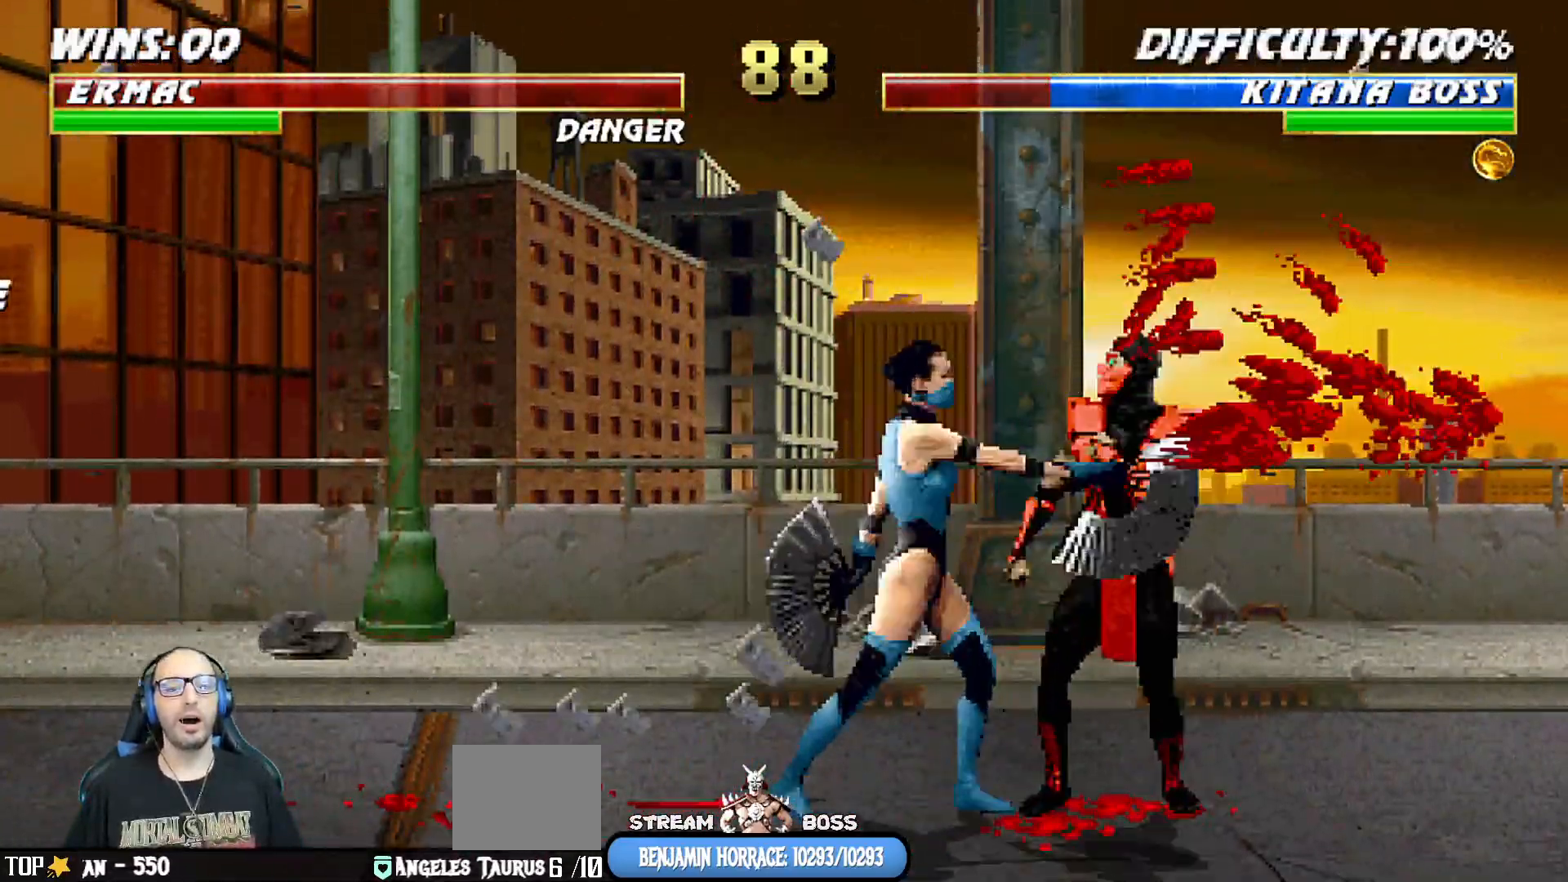
{"dt_ms": 500, "buttons": ["CROSS"], "left_stick": "center", "right_stick": "center", "events": [[67, "CROSS", "down"]]}
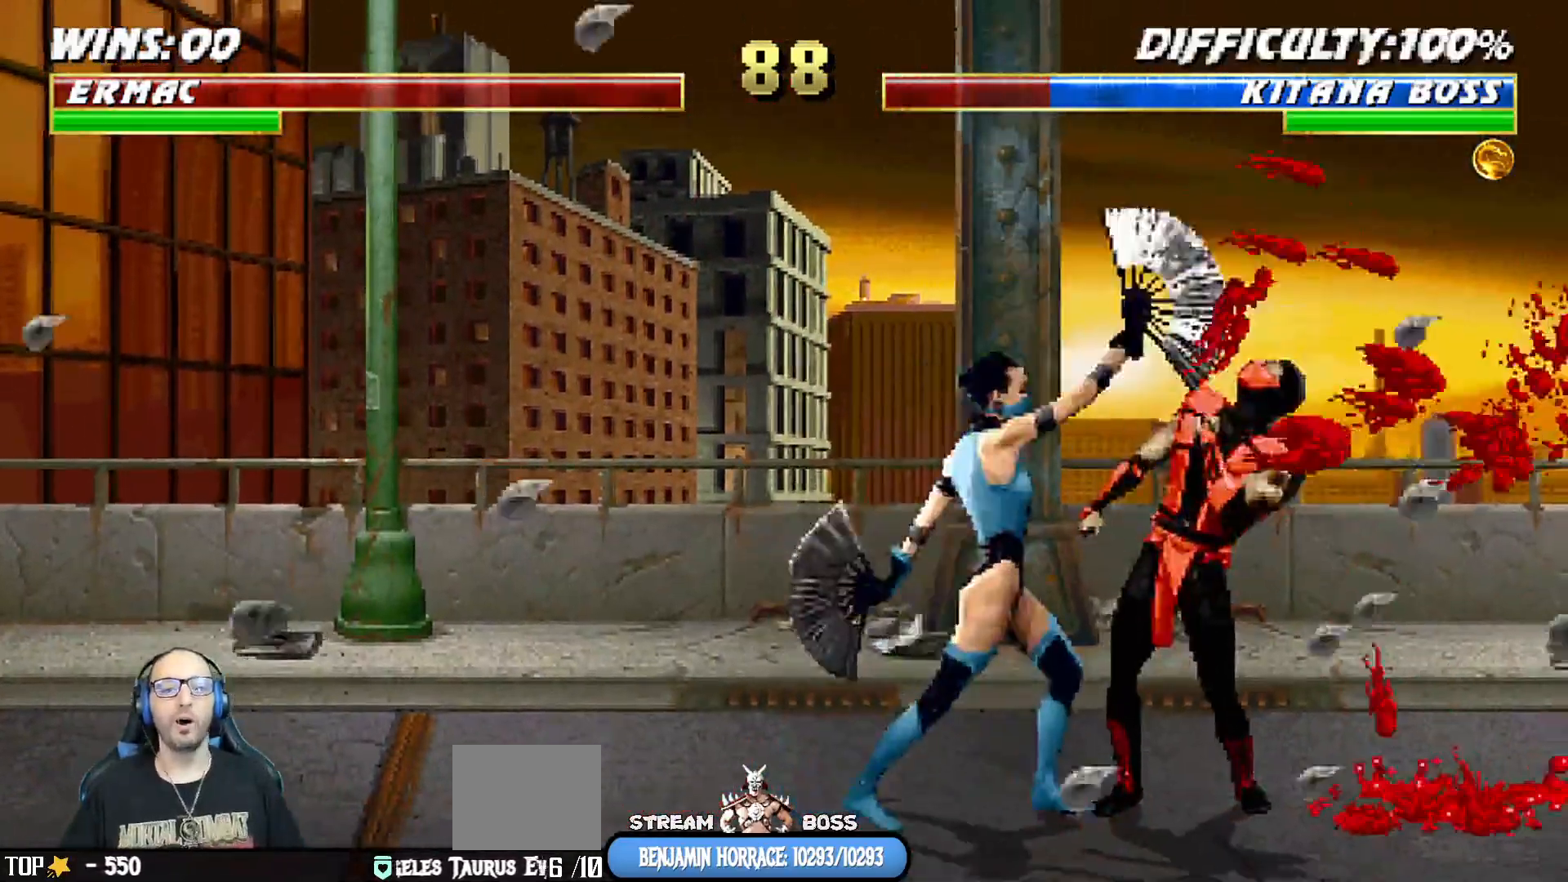
{"dt_ms": 500, "buttons": [], "left_stick": "center", "right_stick": "center", "events": [[500, "CROSS", "up"]]}
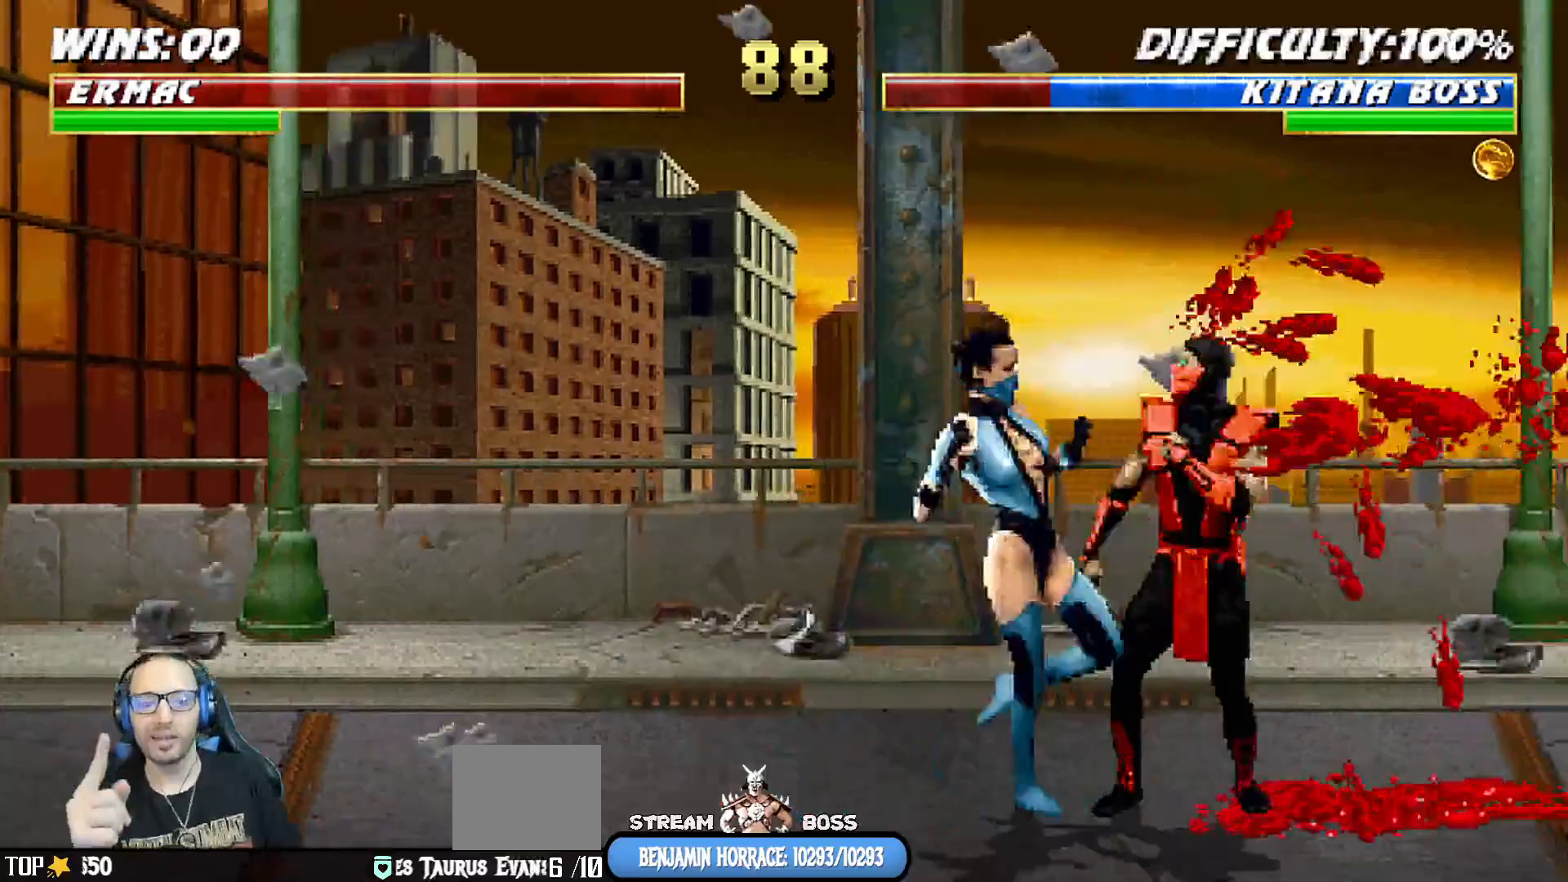
{"dt_ms": 500, "buttons": [], "left_stick": "center", "right_stick": "center", "events": []}
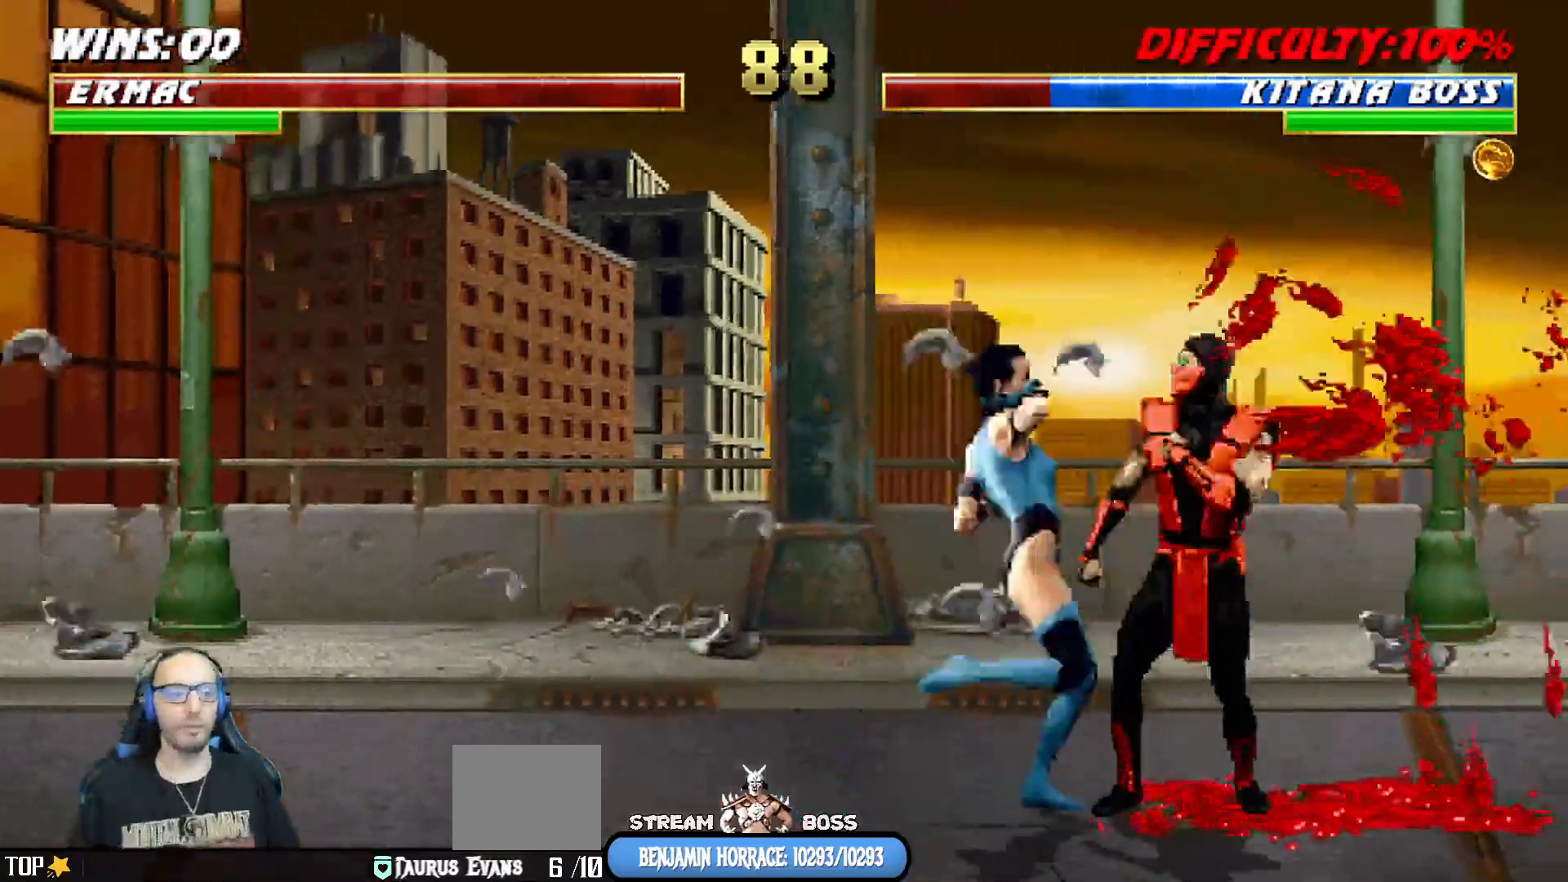
{"dt_ms": 1000, "buttons": [], "left_stick": "center", "right_stick": "center"}
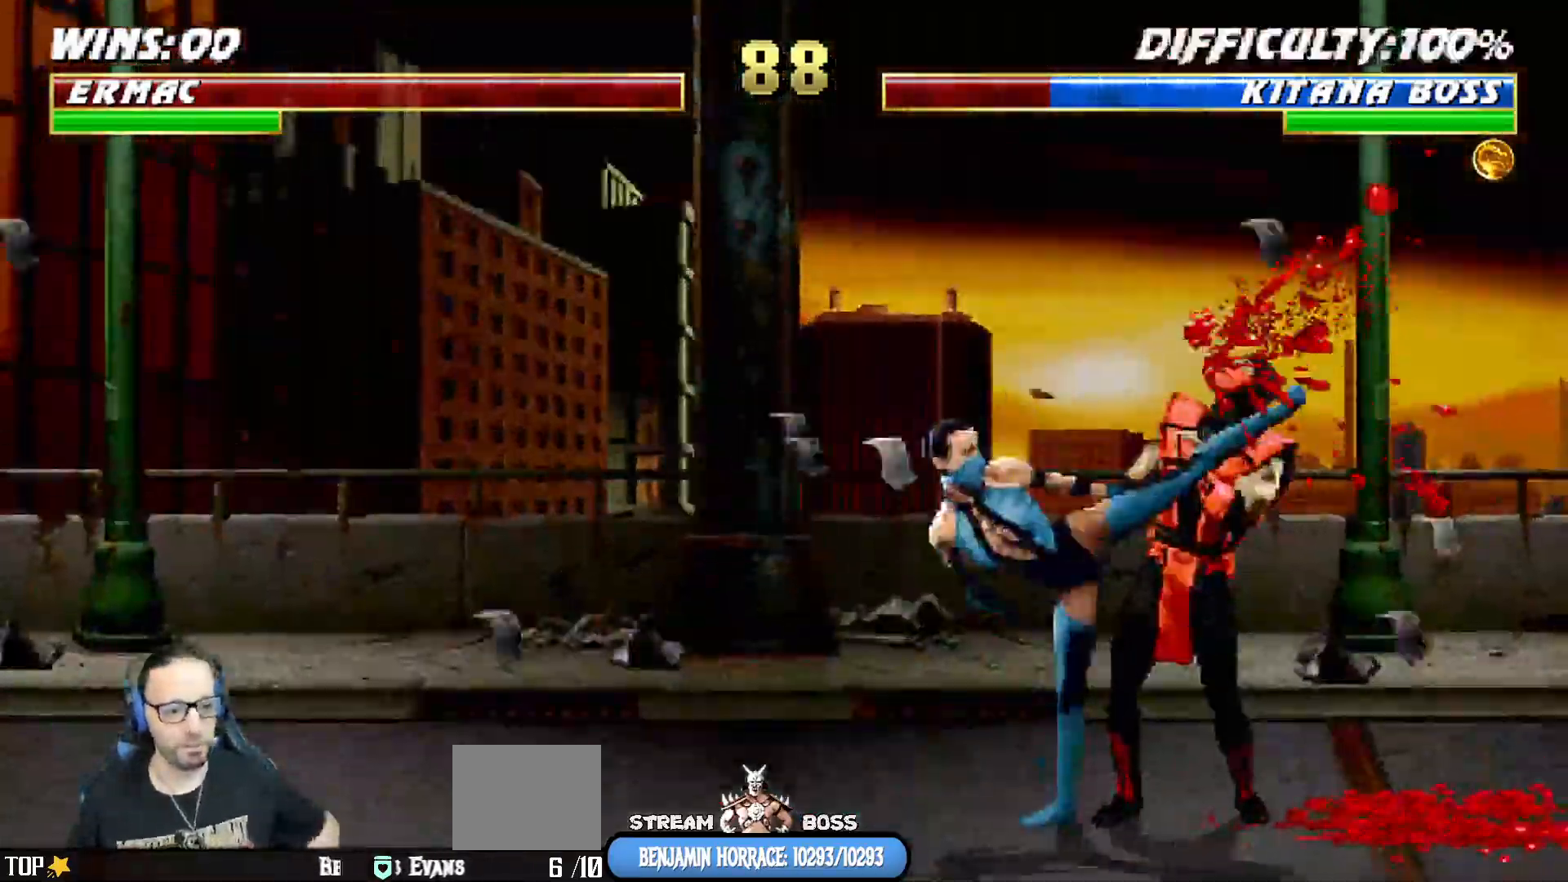
{"dt_ms": 500, "buttons": ["CROSS"], "left_stick": "center", "right_stick": "center"}
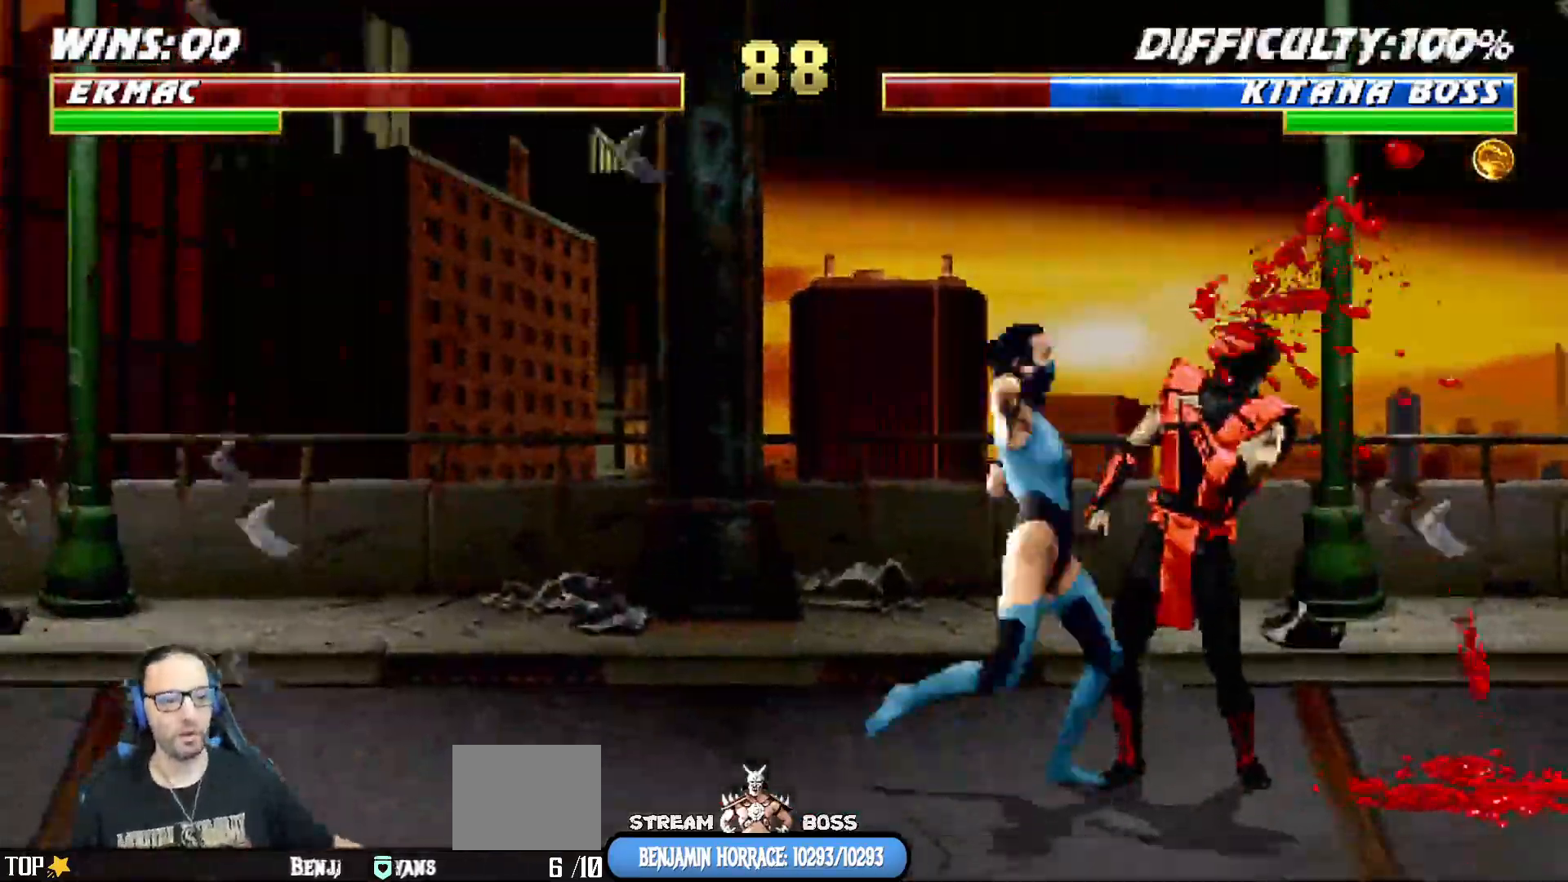
{"dt_ms": 1000, "buttons": ["CROSS"], "left_stick": "down", "right_stick": "center"}